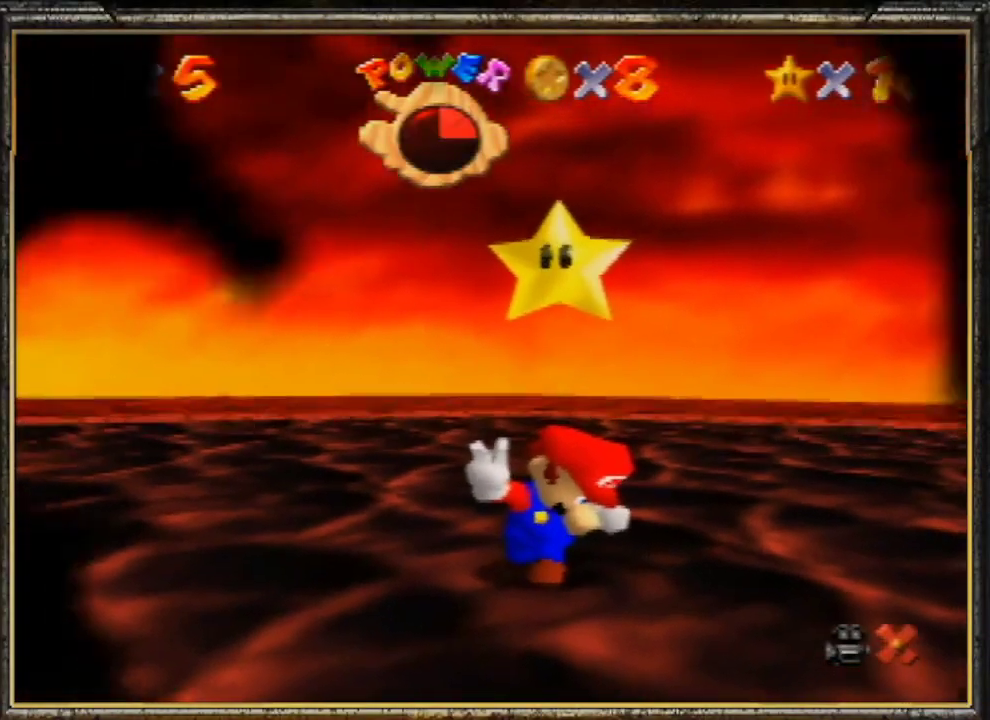
Gameplay with a controller (Nintendo layout); each line is a JSON object with the inputs held at the frame after it. "events" lists button and stick changes between this image and that frame as [ms after this image, input, new state], when the widget could be followed in between. Not read: L3 R3.
{"buttons": [], "left_stick": "center", "events": []}
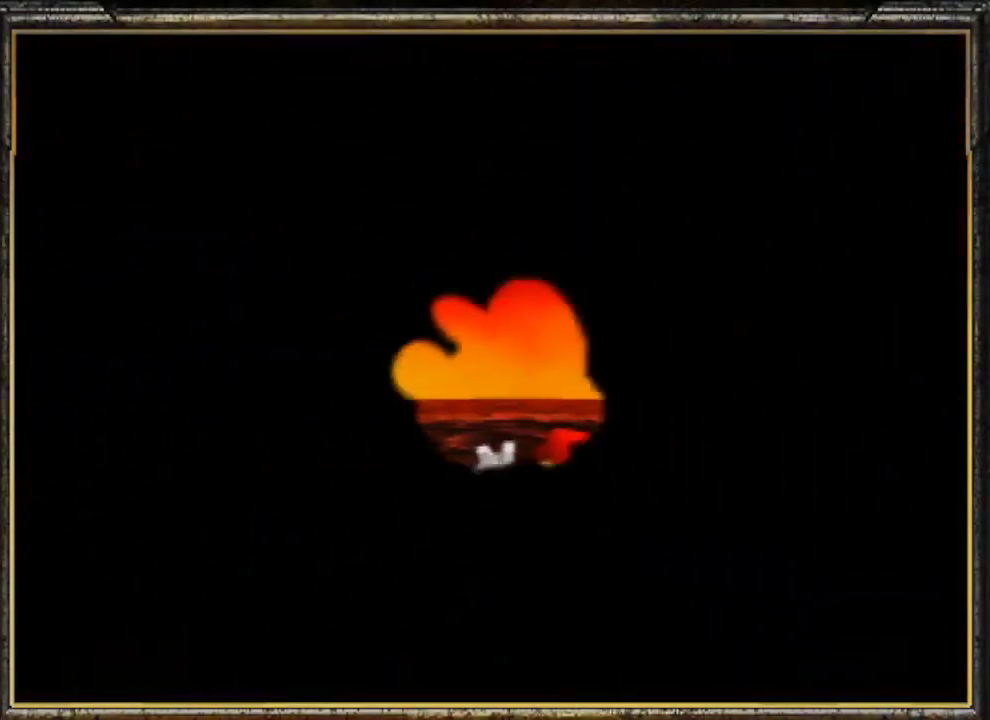
{"buttons": [], "left_stick": "center", "events": []}
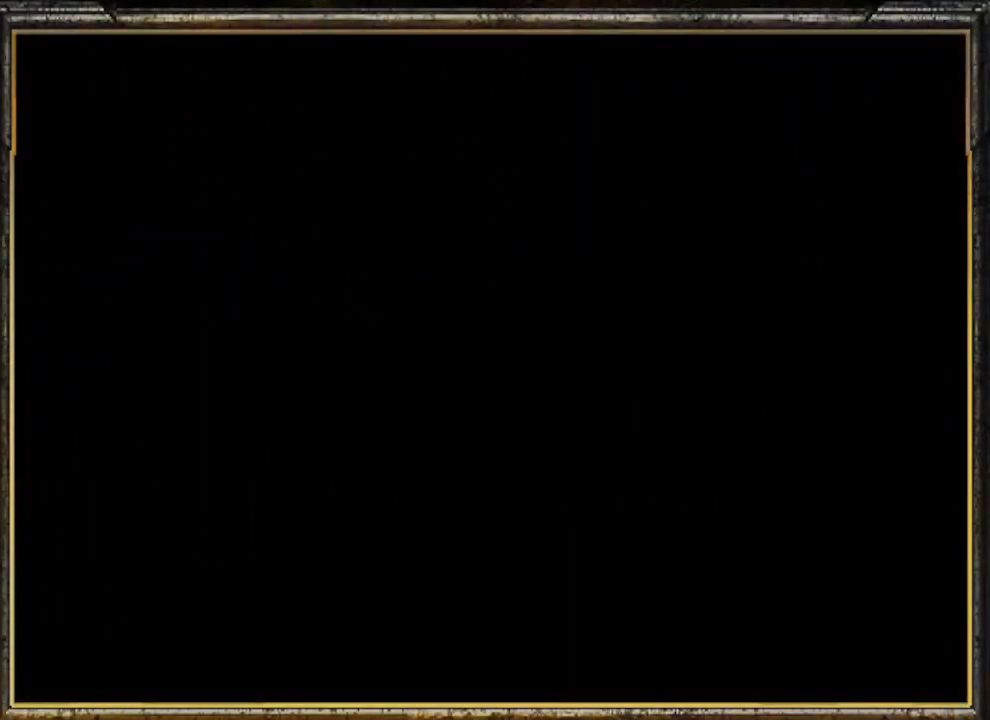
{"buttons": [], "left_stick": "center", "events": []}
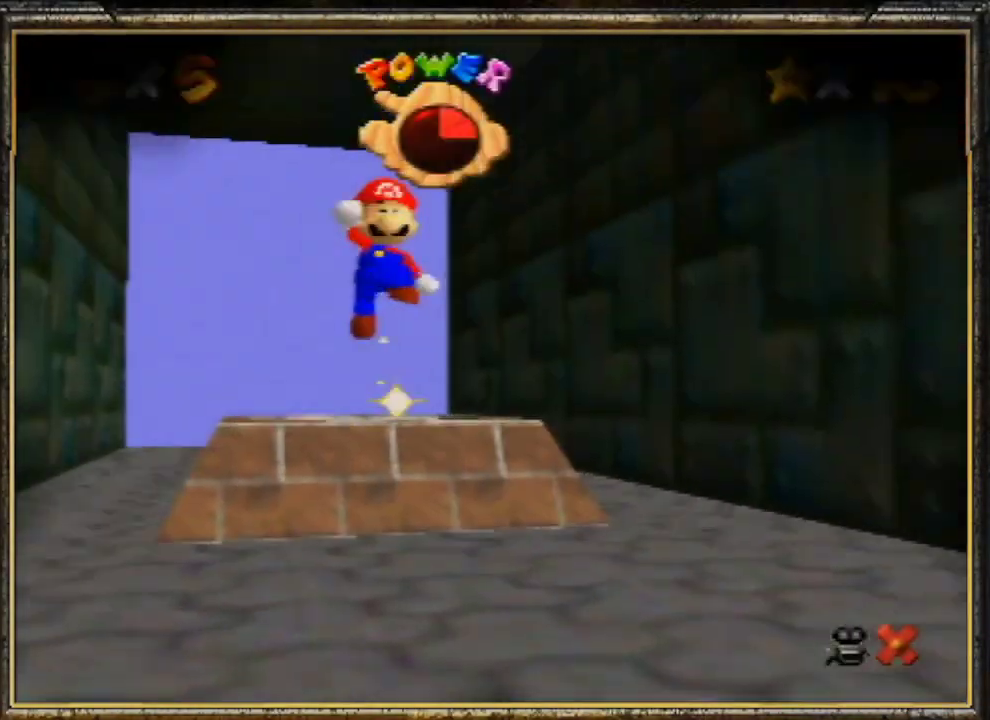
{"buttons": [], "left_stick": "center", "events": [[267, "A", "down"], [467, "A", "up"]]}
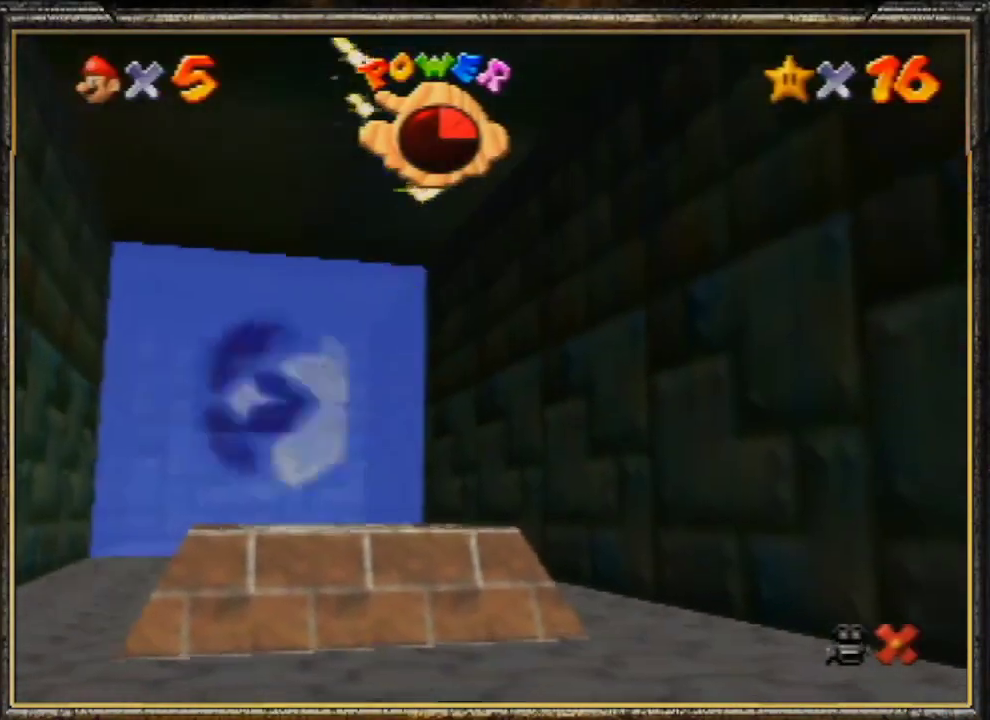
{"buttons": [], "left_stick": "center", "events": [[67, "A", "down"], [167, "A", "up"], [233, "A", "down"], [333, "A", "up"], [400, "A", "down"], [500, "A", "up"]]}
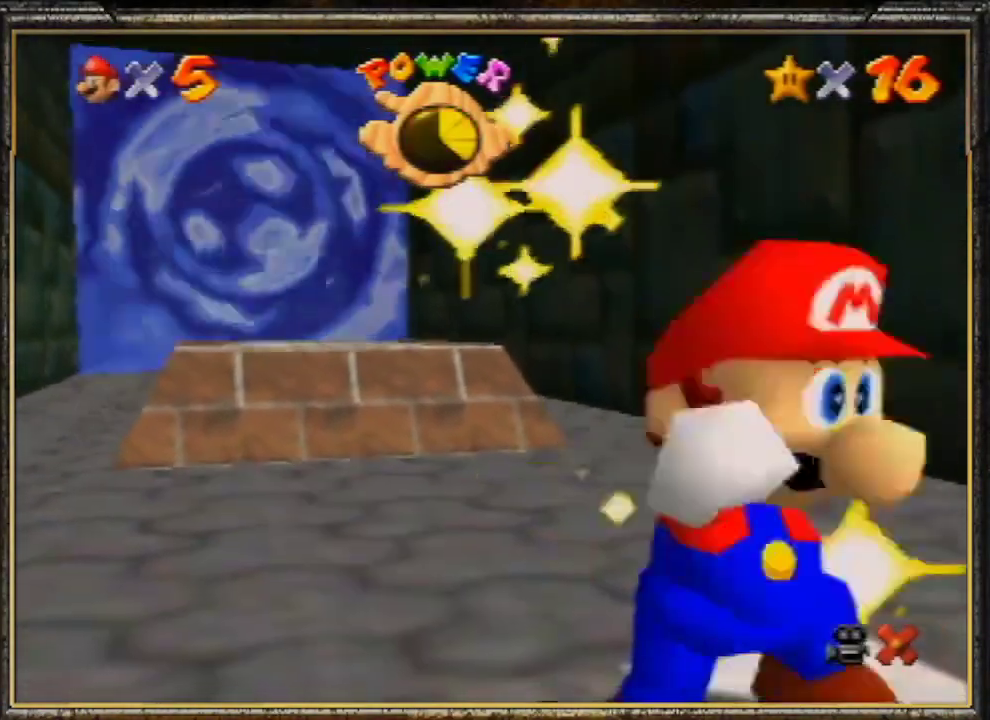
{"buttons": [], "left_stick": "center", "events": [[67, "A", "down"], [167, "A", "up"]]}
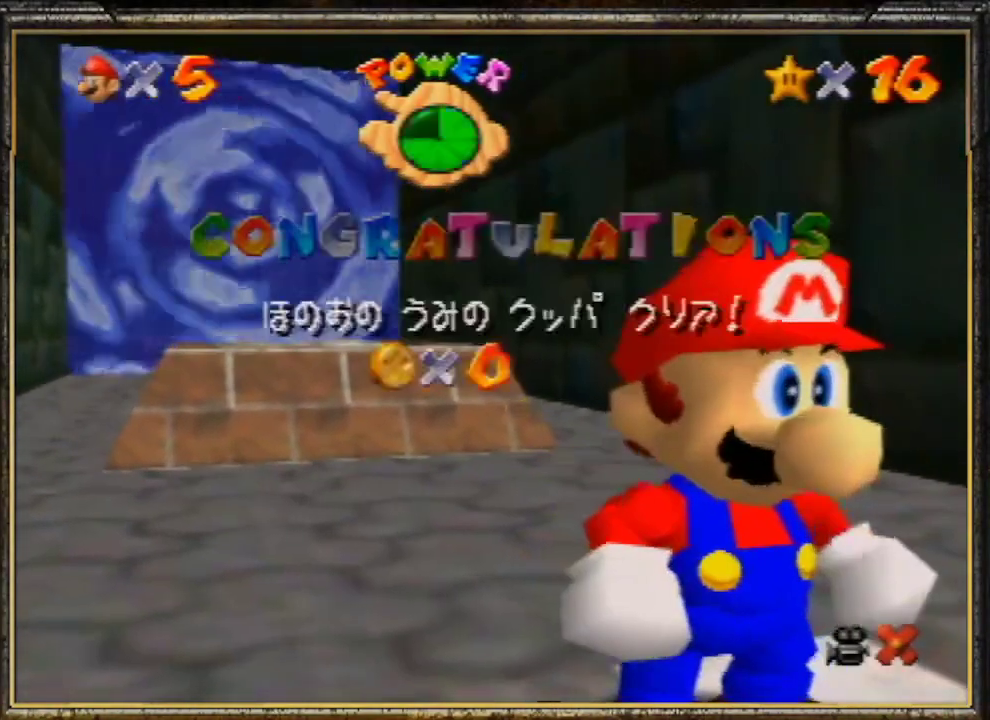
{"buttons": [], "left_stick": "center", "events": []}
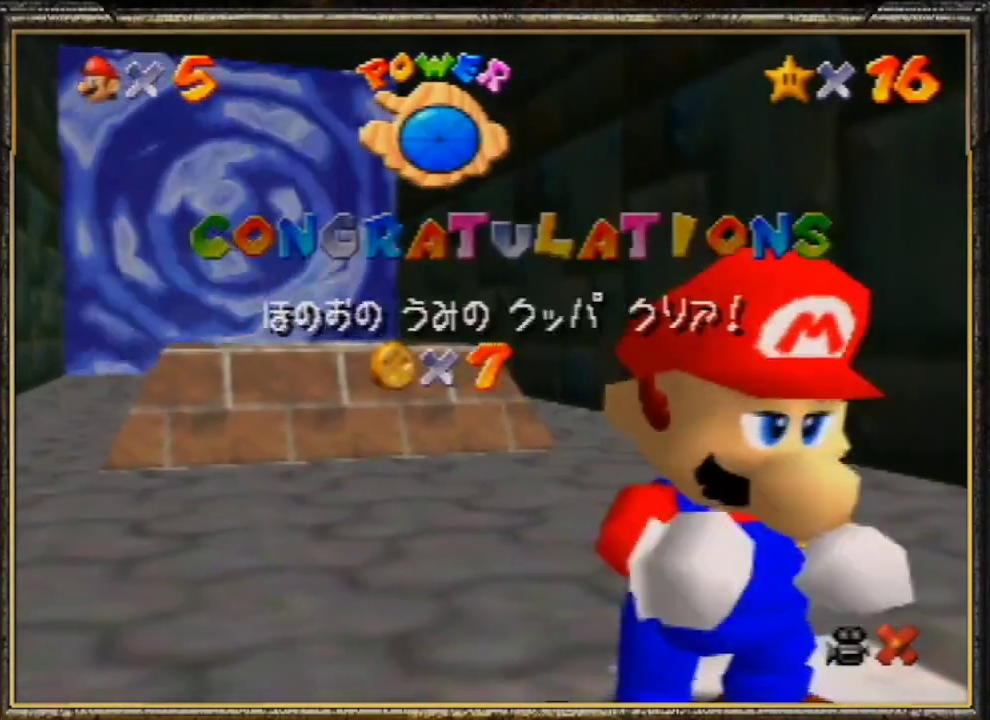
{"buttons": [], "left_stick": "center", "events": []}
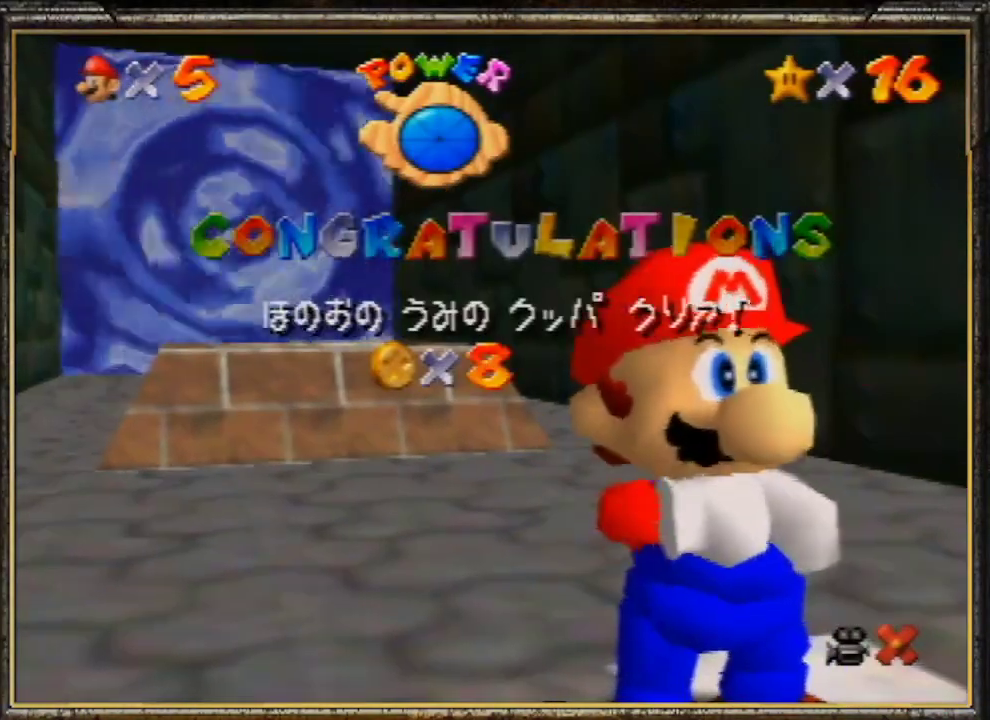
{"buttons": ["A"], "left_stick": "center", "events": [[200, "A", "down"], [400, "A", "up"], [433, "A", "down"]]}
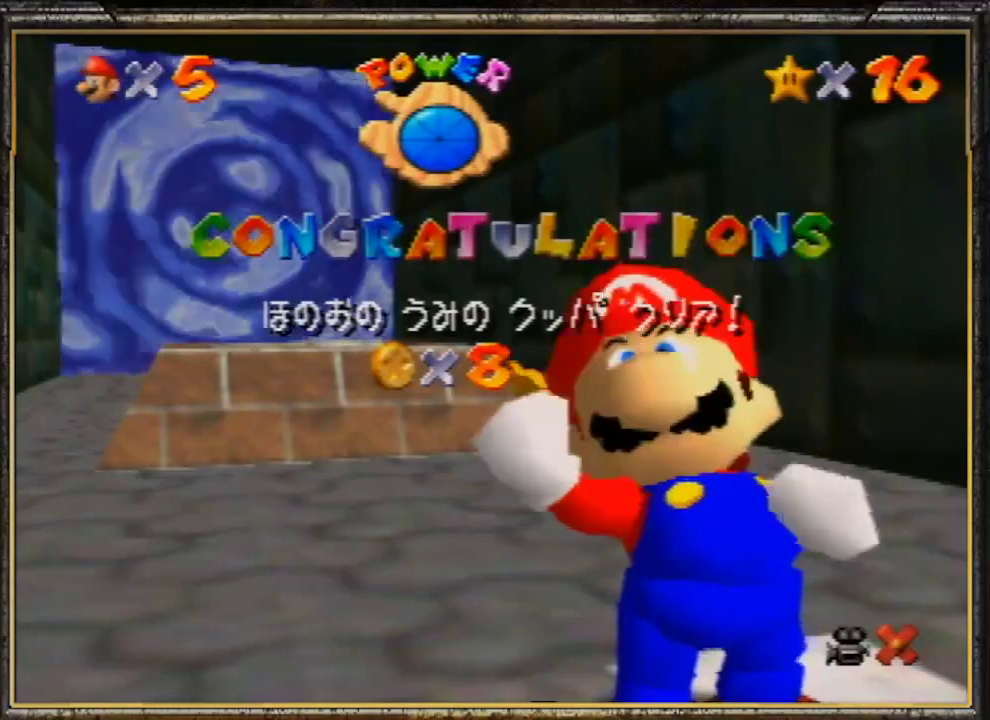
{"buttons": [], "left_stick": "center", "events": [[67, "A", "up"], [133, "A", "down"], [300, "A", "up"], [400, "A", "down"], [467, "A", "up"]]}
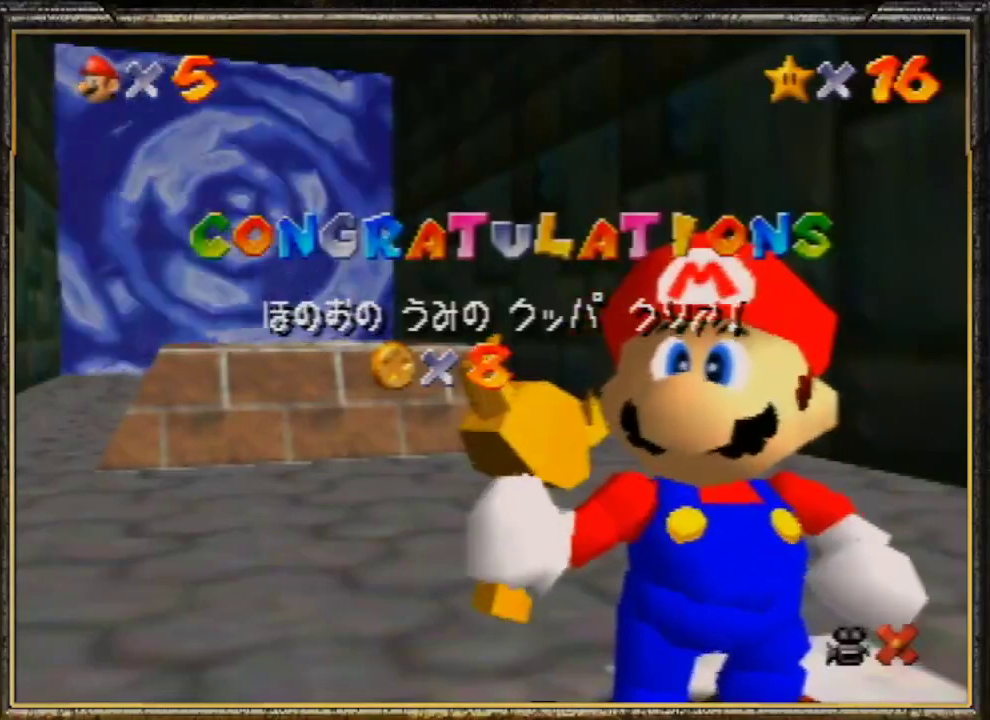
{"buttons": [], "left_stick": "center", "events": [[67, "A", "down"], [167, "A", "up"], [233, "A", "down"], [367, "A", "up"], [433, "A", "down"], [500, "A", "up"]]}
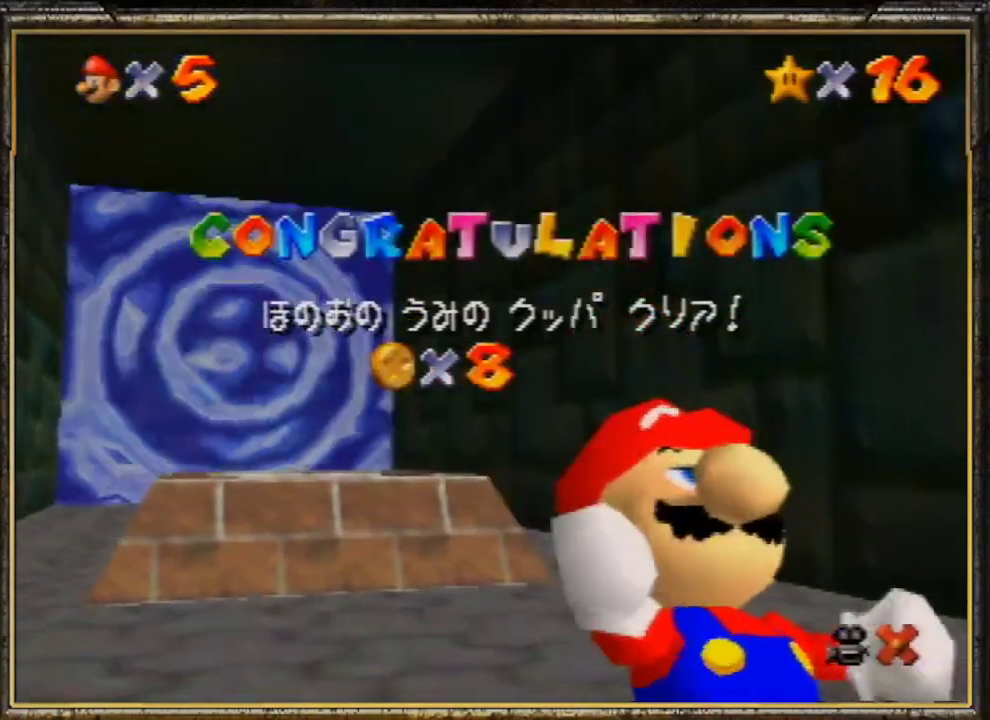
{"buttons": [], "left_stick": "center", "events": []}
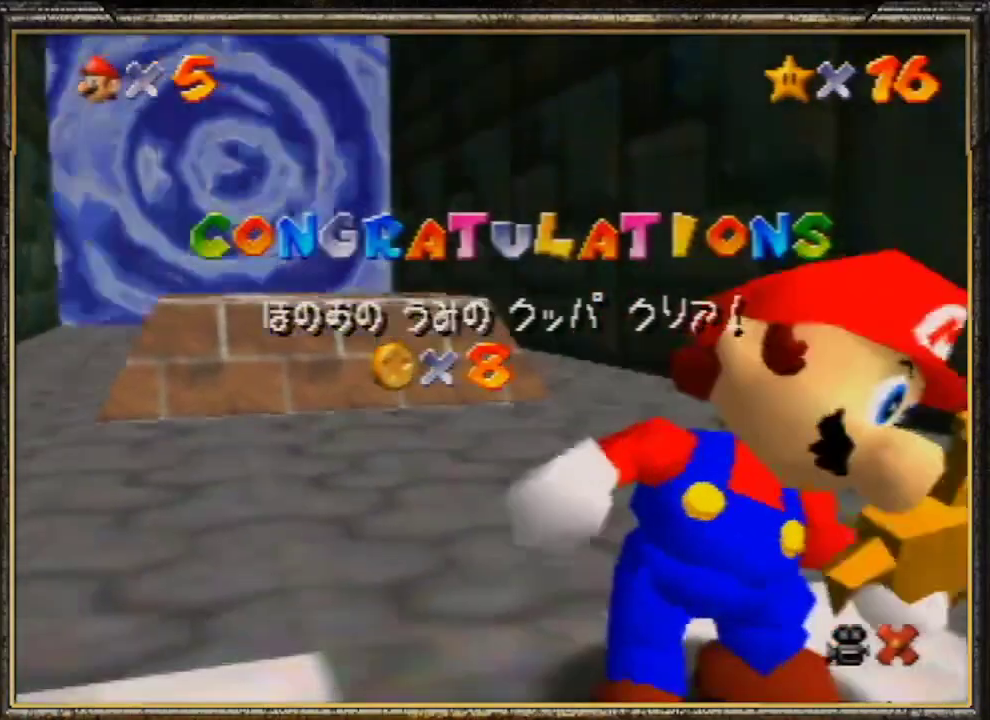
{"buttons": [], "left_stick": "down", "events": [[467, "left_stick", "down"]]}
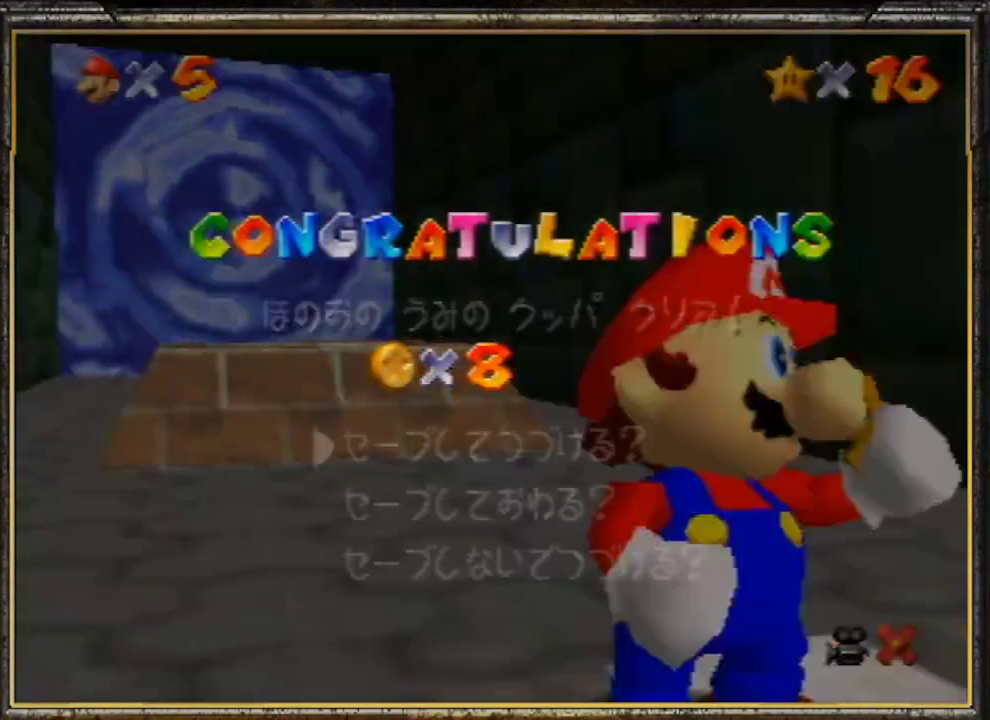
{"buttons": [], "left_stick": "up", "events": [[100, "left_stick", "center"], [167, "left_stick", "down"], [267, "A", "down"], [300, "left_stick", "center"], [367, "left_stick", "up"], [400, "A", "up"]]}
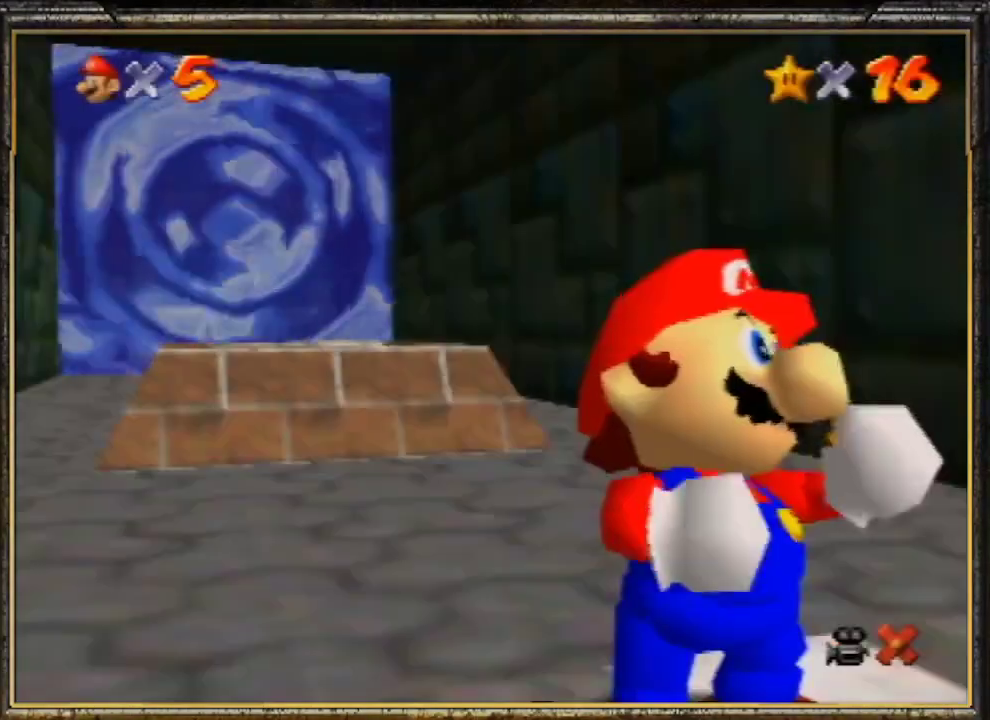
{"buttons": [], "left_stick": "up", "events": []}
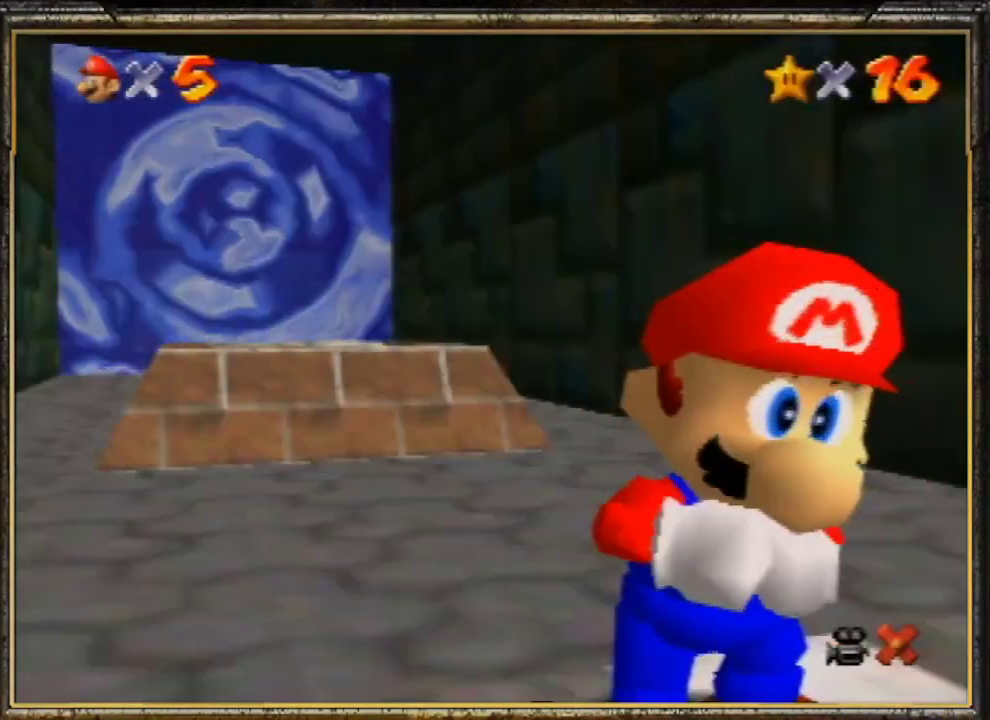
{"buttons": [], "left_stick": "up", "events": []}
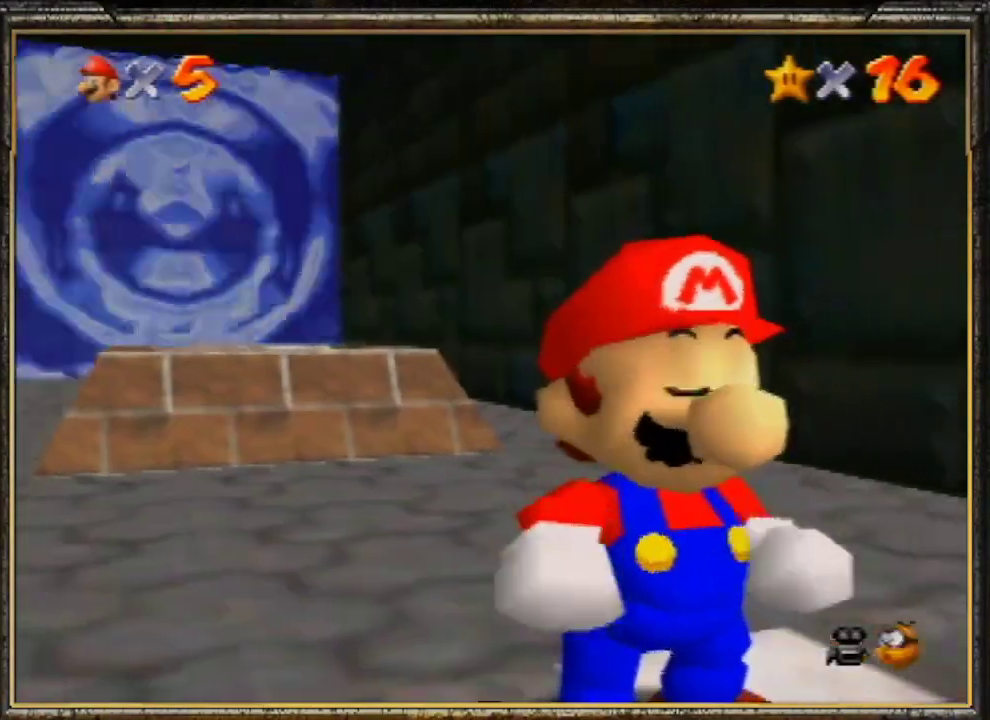
{"buttons": ["A"], "left_stick": "up-left", "events": [[300, "left_stick", "up-left"], [367, "A", "down"]]}
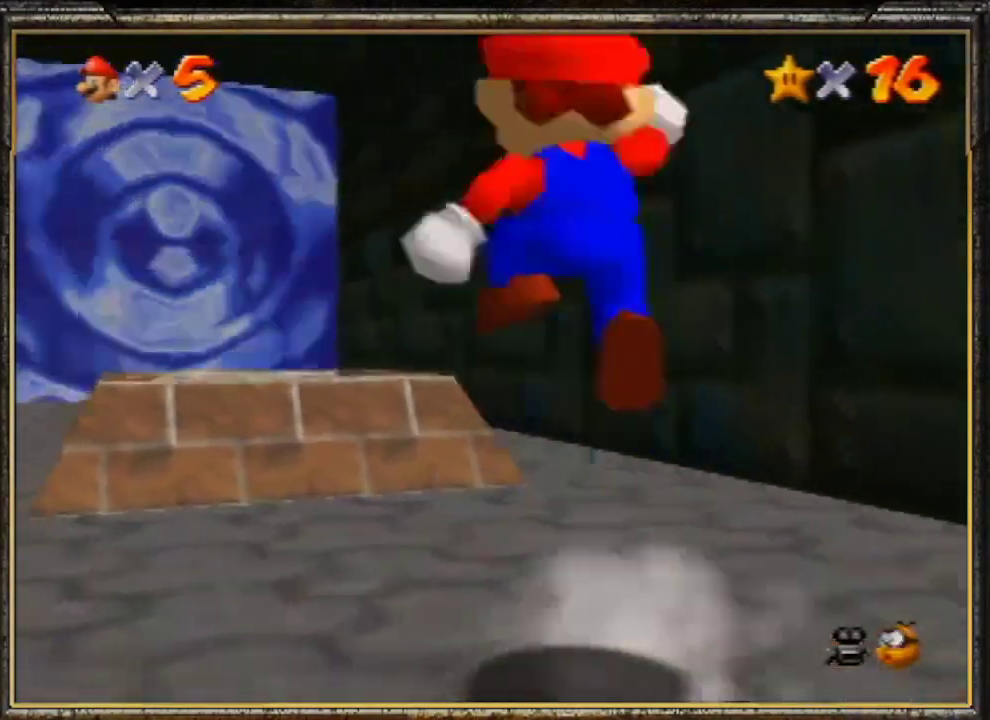
{"buttons": [], "left_stick": "up-left", "events": [[33, "A", "up"], [267, "B", "down"], [467, "B", "up"]]}
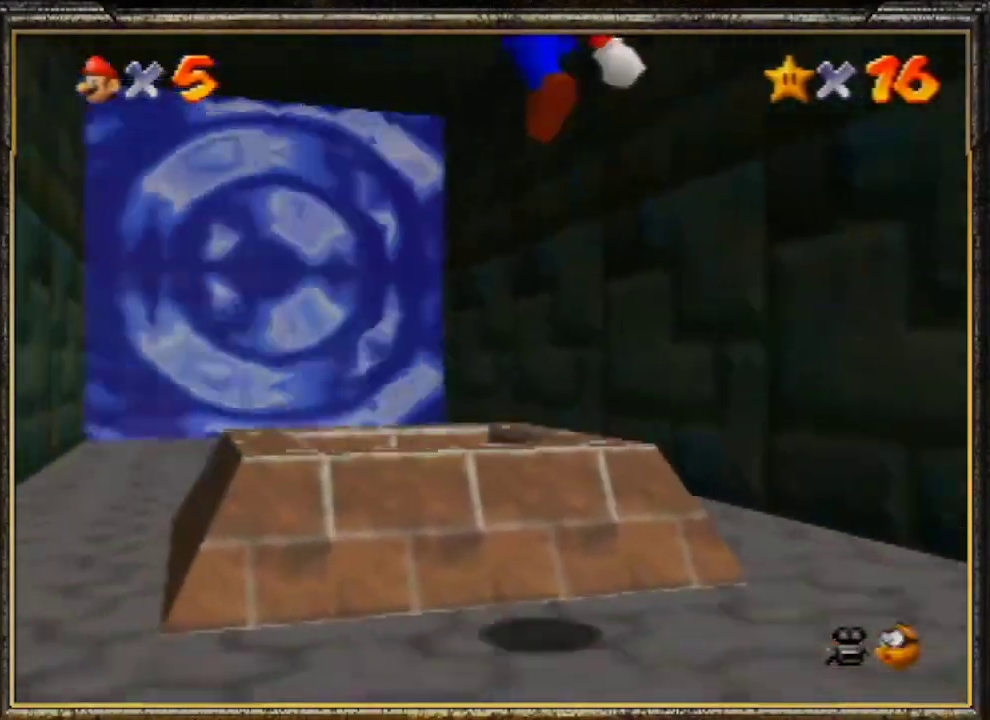
{"buttons": [], "left_stick": "center", "events": [[67, "left_stick", "down-right"], [500, "left_stick", "center"]]}
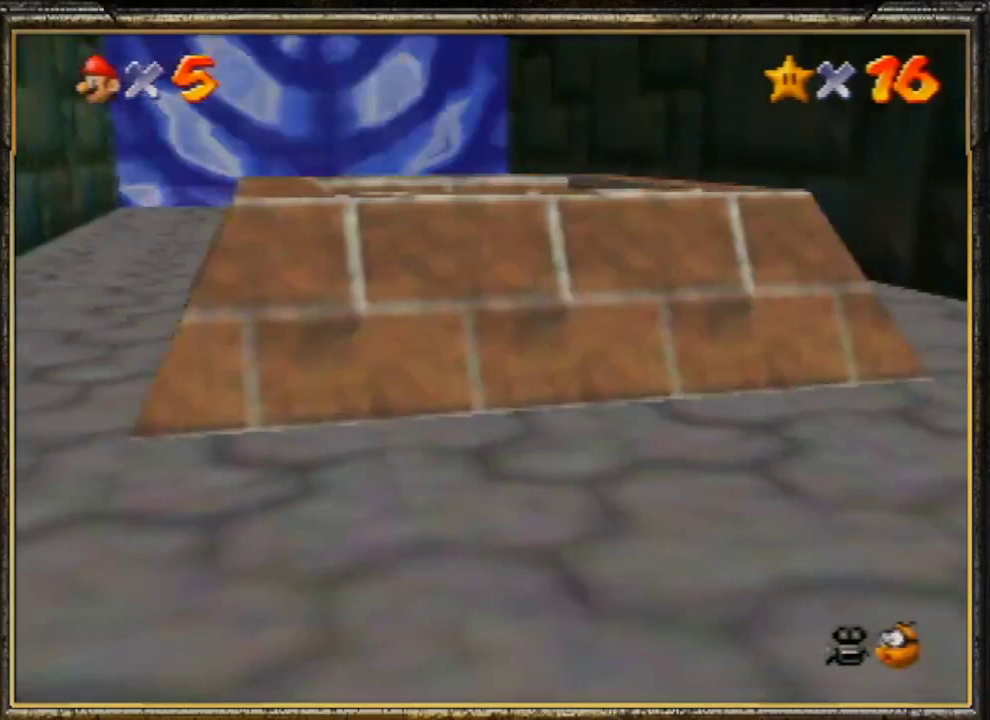
{"buttons": [], "left_stick": "center", "events": []}
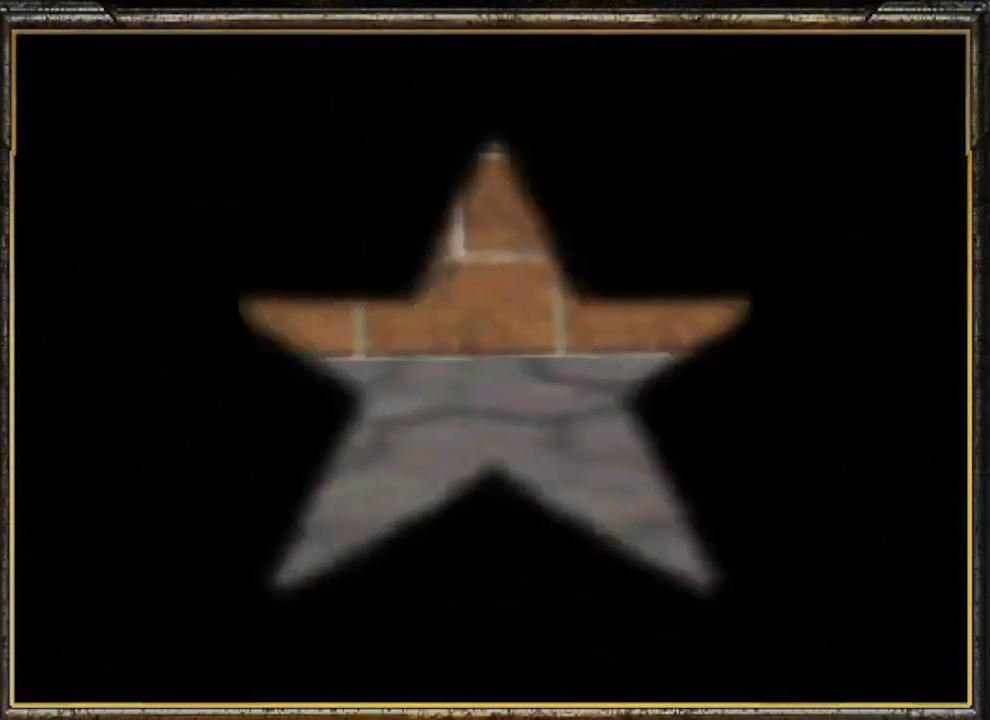
{"buttons": [], "left_stick": "center", "events": [[67, "START", "down"], [167, "START", "up"]]}
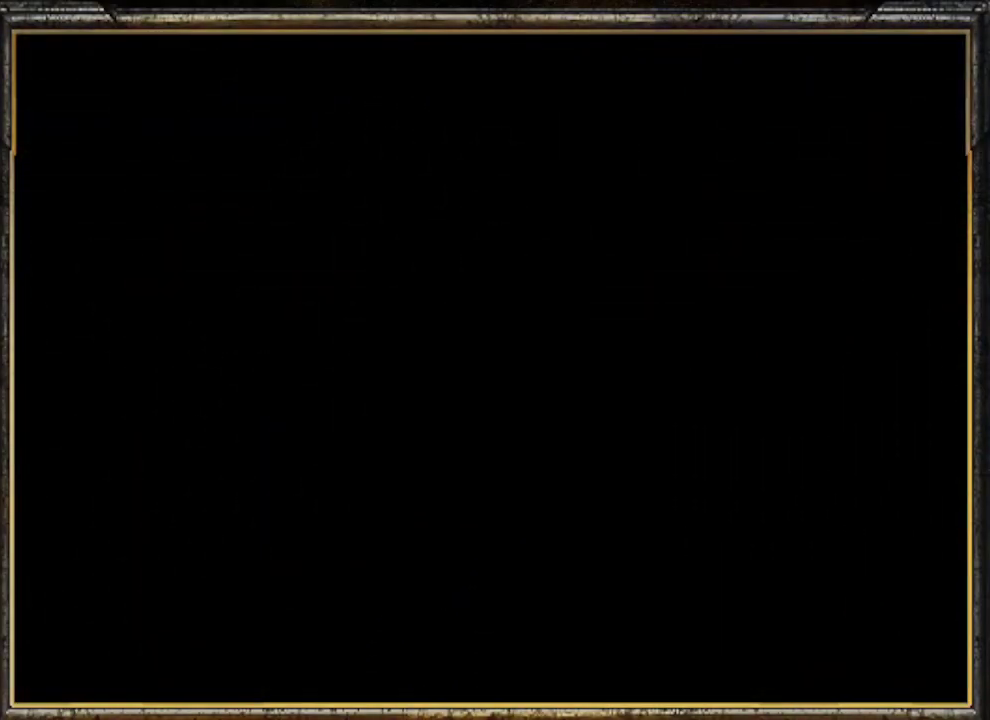
{"buttons": ["START"], "left_stick": "center", "events": [[100, "START", "down"], [133, "START", "up"], [233, "START", "down"], [333, "START", "up"], [433, "START", "down"]]}
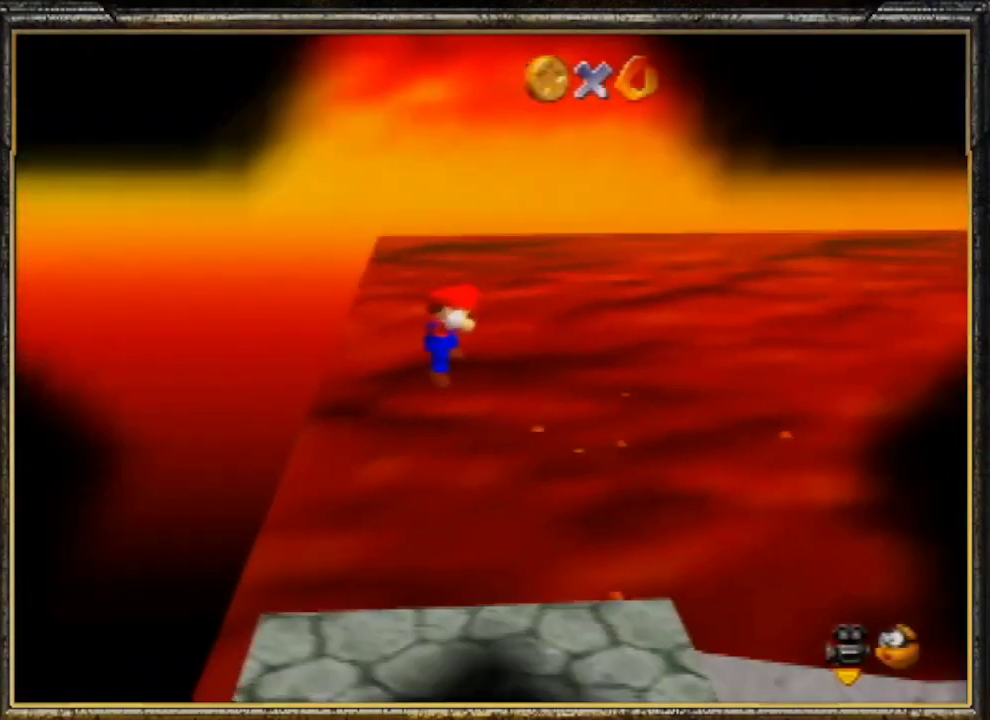
{"buttons": [], "left_stick": "center", "events": [[33, "START", "up"], [100, "START", "down"], [233, "START", "up"], [333, "START", "down"], [433, "START", "up"]]}
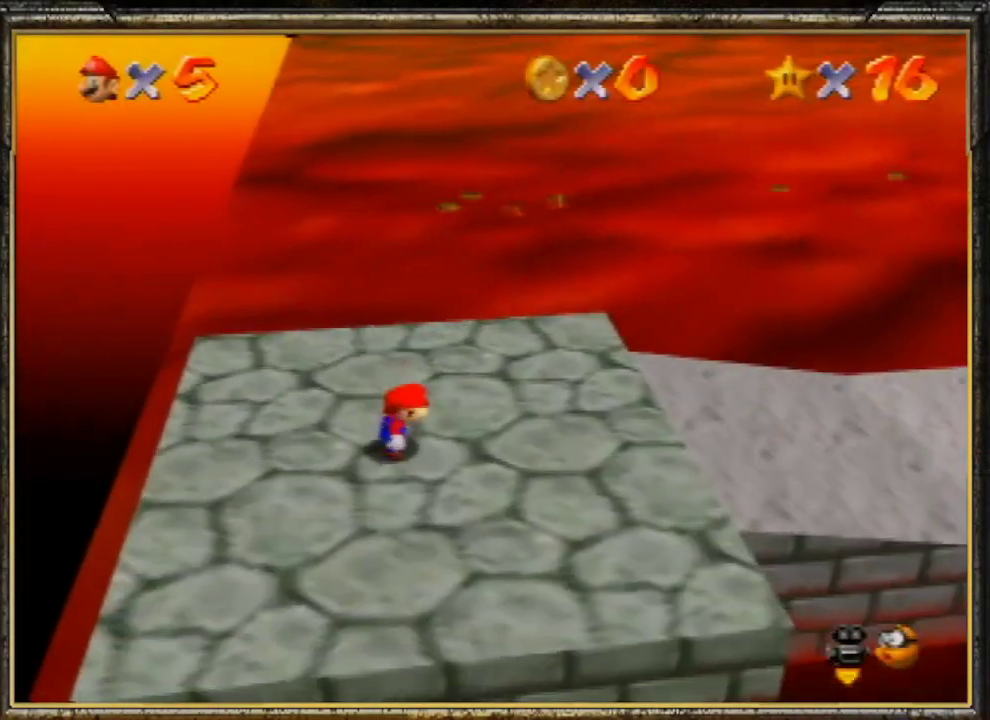
{"buttons": [], "left_stick": "center", "events": [[33, "START", "down"], [133, "START", "up"], [200, "START", "down"], [400, "START", "up"]]}
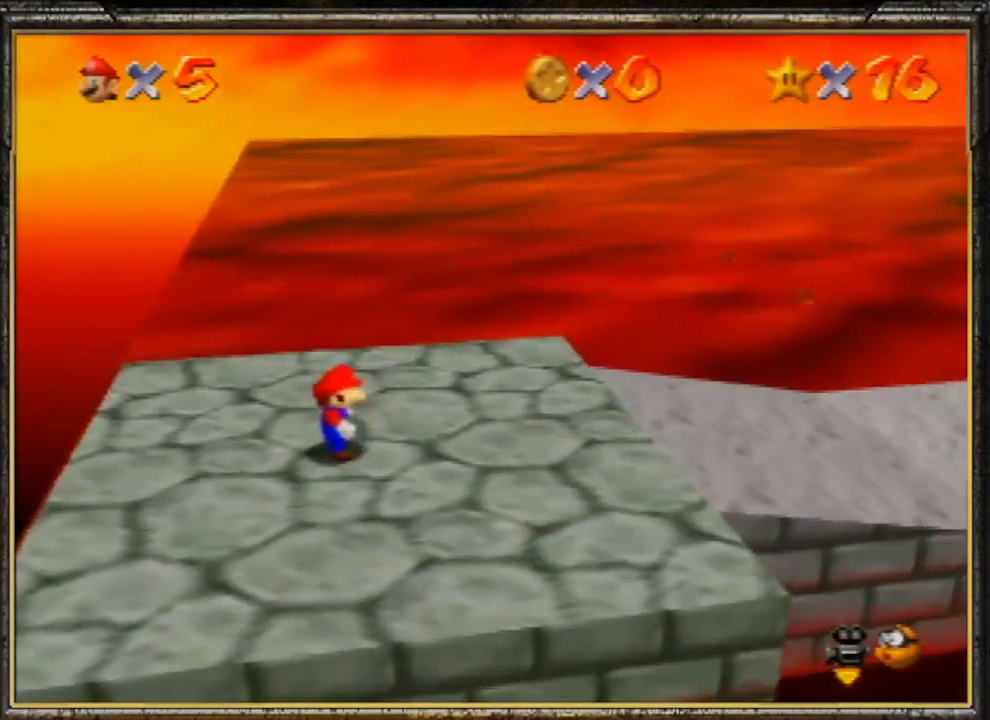
{"buttons": [], "left_stick": "center", "events": [[33, "START", "down"], [133, "START", "up"], [200, "left_stick", "down-right"], [333, "A", "down"], [400, "left_stick", "center"], [467, "A", "up"]]}
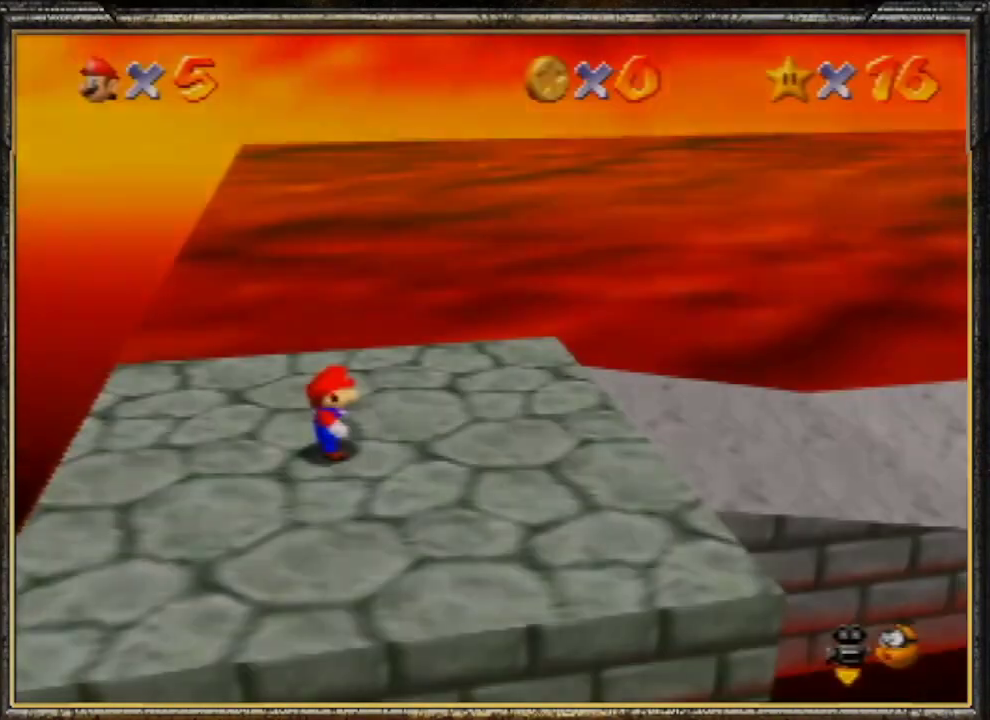
{"buttons": [], "left_stick": "center", "events": [[100, "left_stick", "up"], [333, "left_stick", "center"]]}
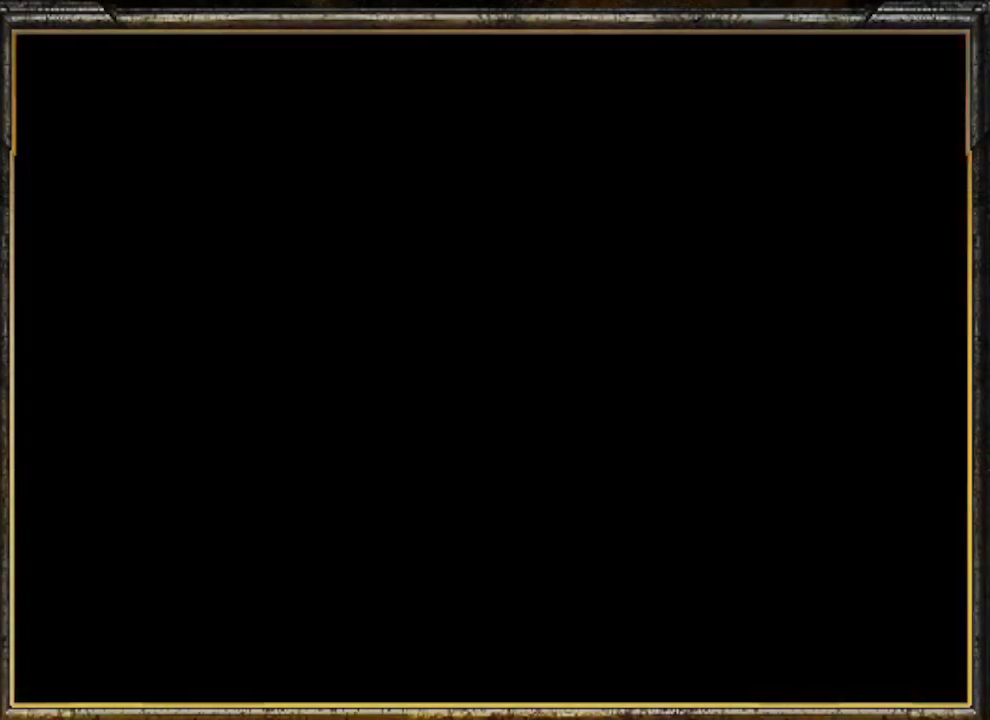
{"buttons": [], "left_stick": "up", "events": [[33, "left_stick", "up-right"], [267, "left_stick", "up"]]}
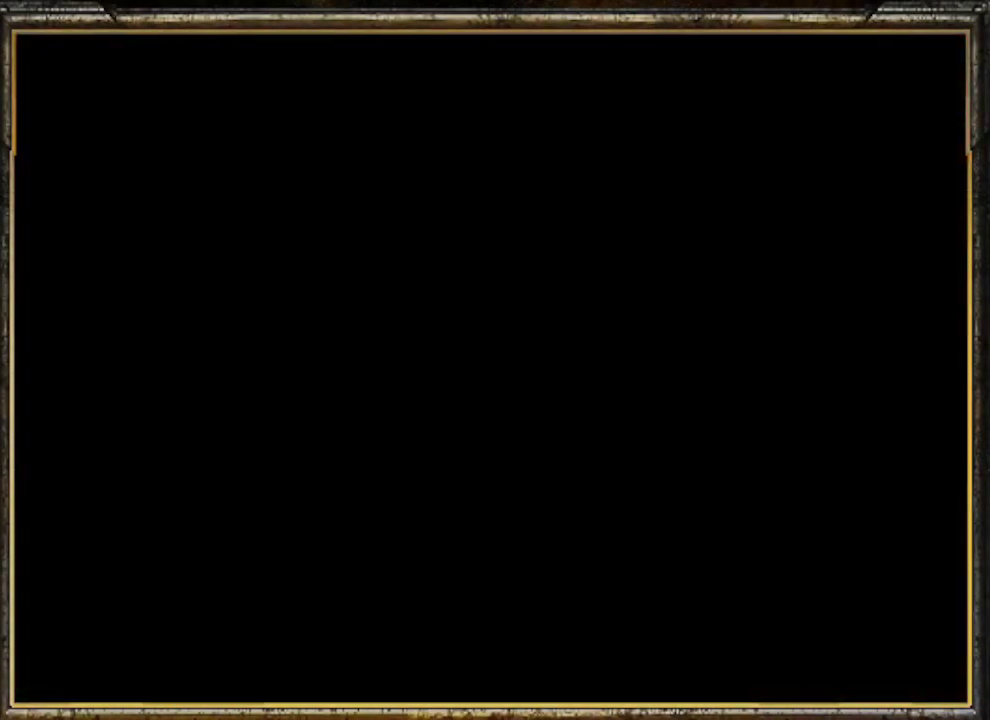
{"buttons": [], "left_stick": "up-right", "events": [[467, "left_stick", "up-right"]]}
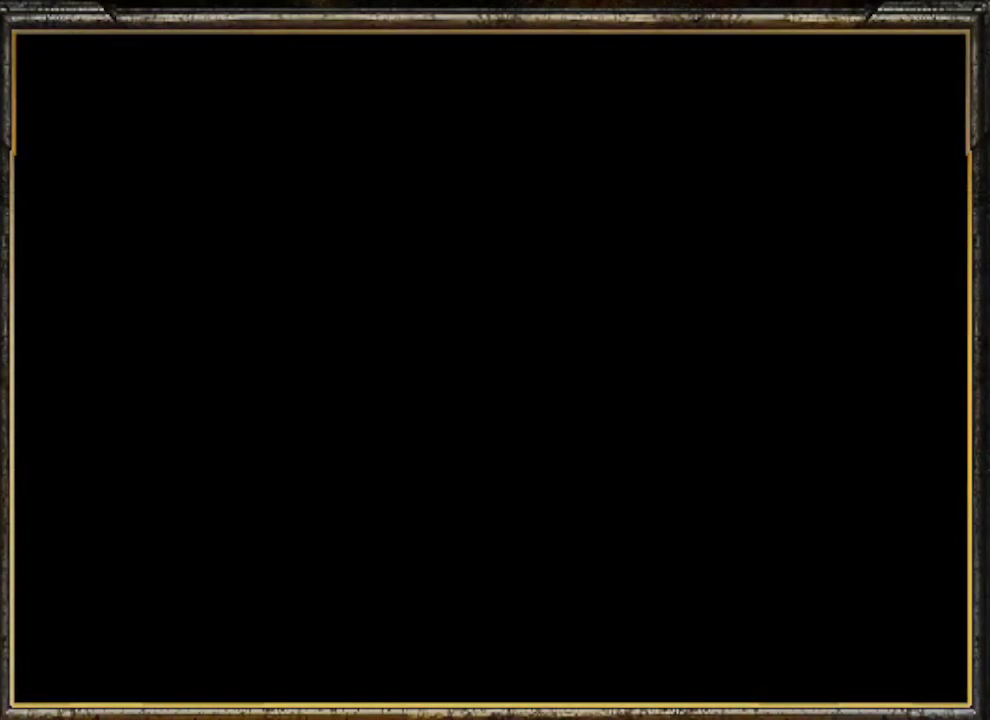
{"buttons": ["A"], "left_stick": "up-right", "events": [[467, "A", "down"]]}
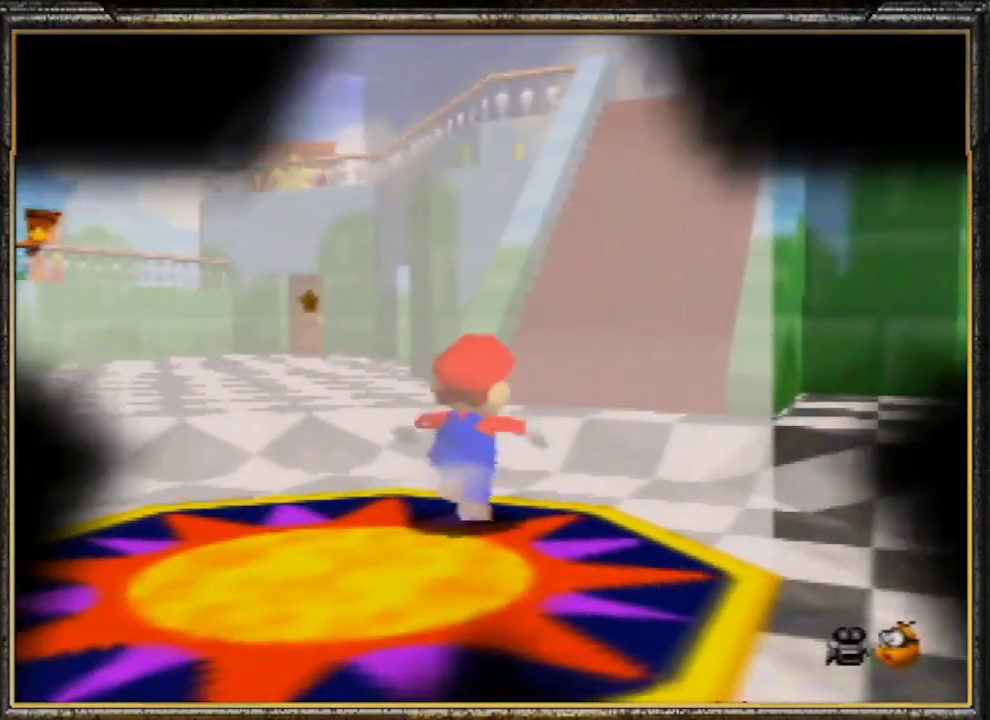
{"buttons": [], "left_stick": "up", "events": [[67, "A", "up"], [200, "left_stick", "up"]]}